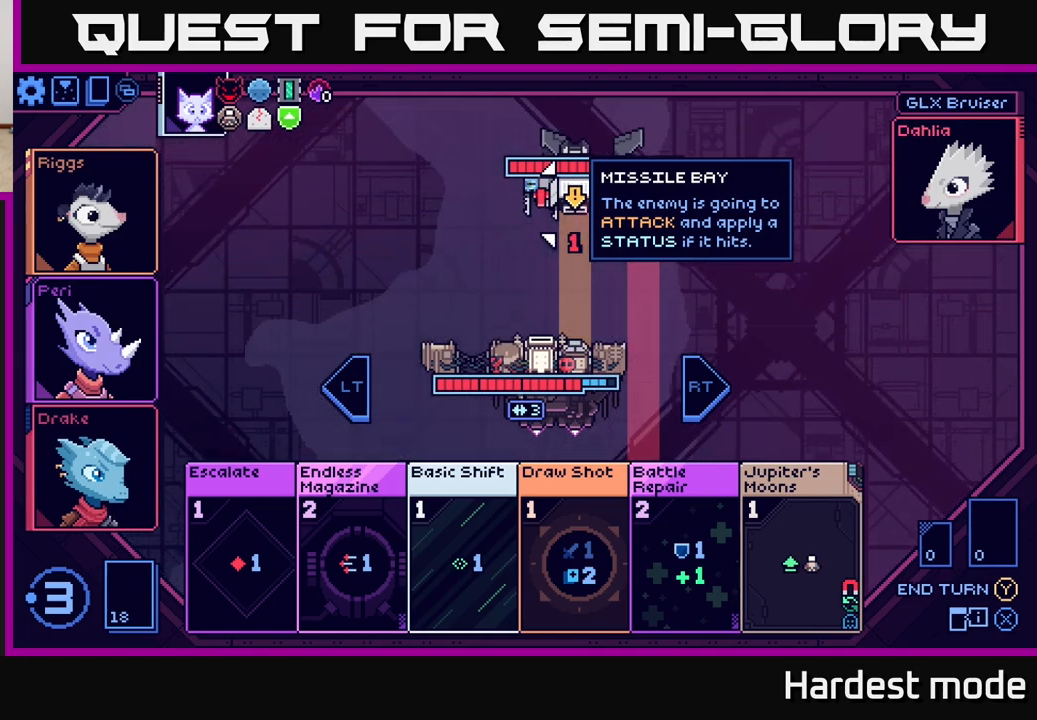
Gameplay with a controller (Xbox layout); each line is a JSON object with the inputs held at the frame after it. "events" lists button and stick changes between this image and that frame as [ms after this image, input, new state], when the widget could be followed in between.
{"buttons": [], "left_stick": "center", "right_stick": "center", "events": [[200, "left_stick", "right"], [367, "left_stick", "center"]]}
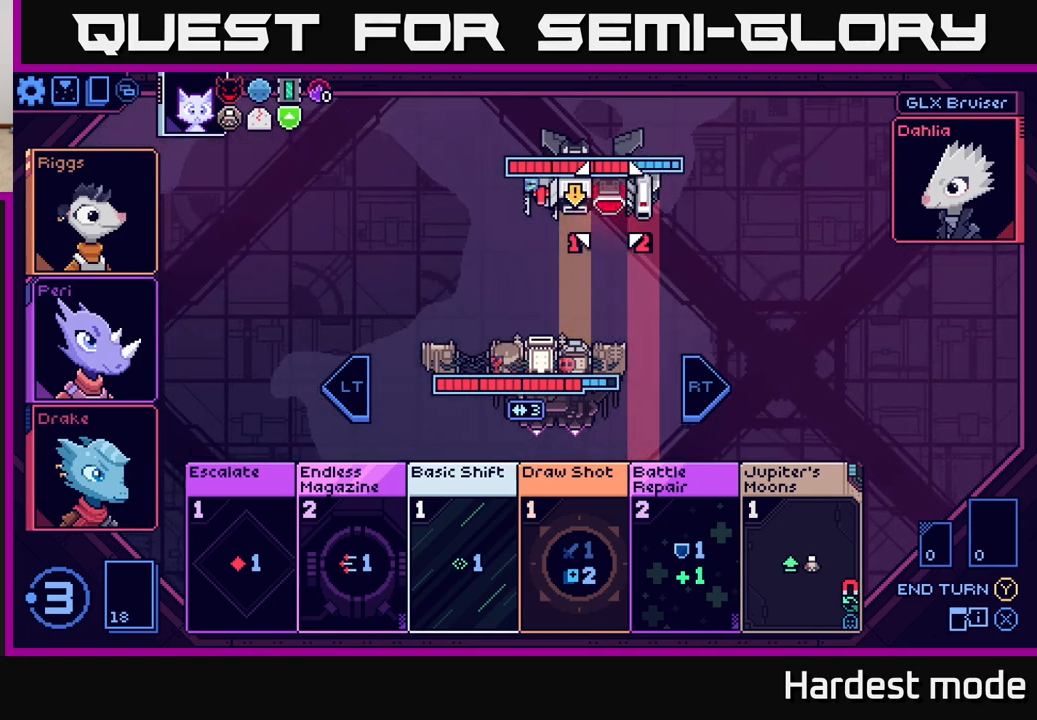
{"buttons": [], "left_stick": "center", "right_stick": "center", "events": [[17, "left_stick", "left"], [200, "left_stick", "center"]]}
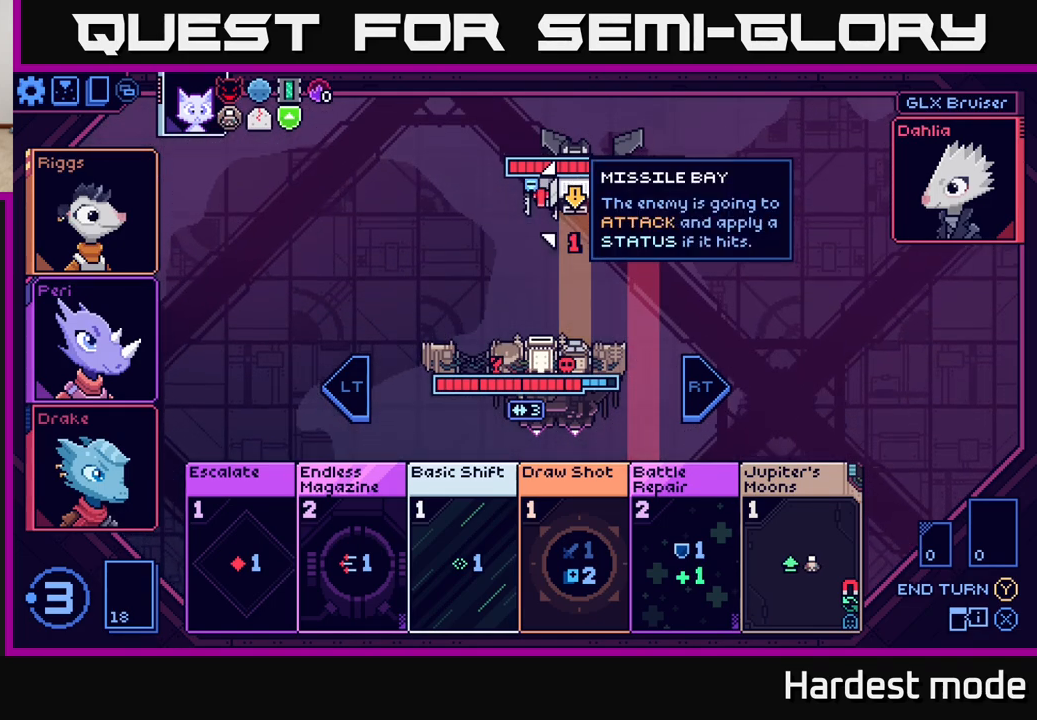
{"buttons": [], "left_stick": "center", "right_stick": "center", "events": []}
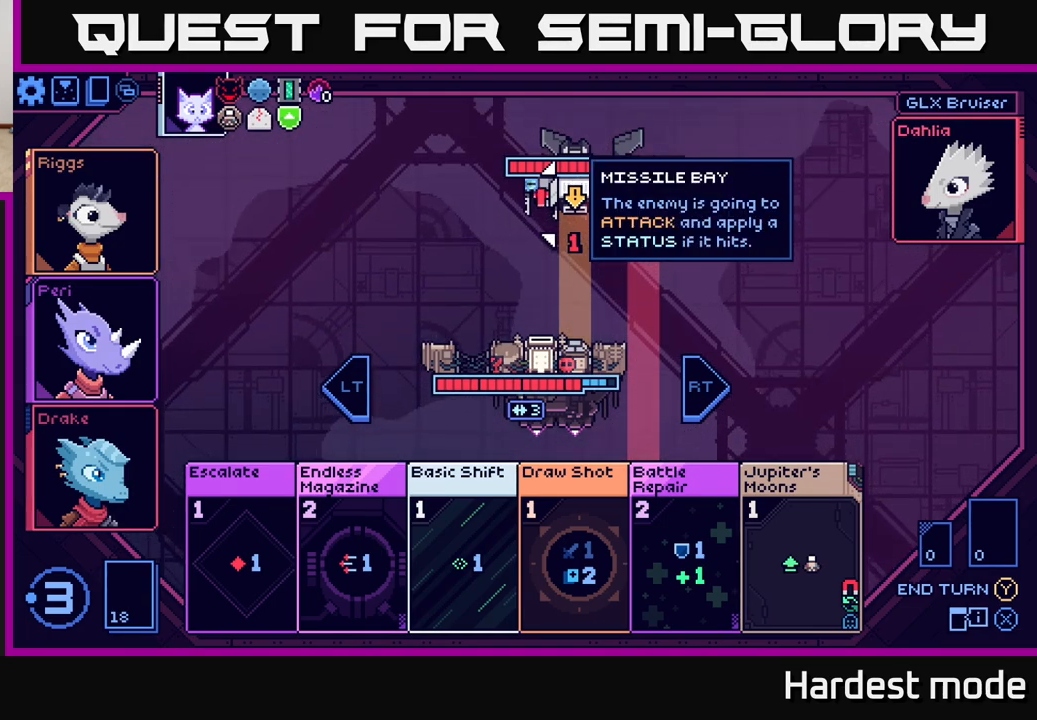
{"buttons": [], "left_stick": "down", "right_stick": "center", "events": [[167, "left_stick", "down"], [367, "left_stick", "center"], [500, "left_stick", "down"]]}
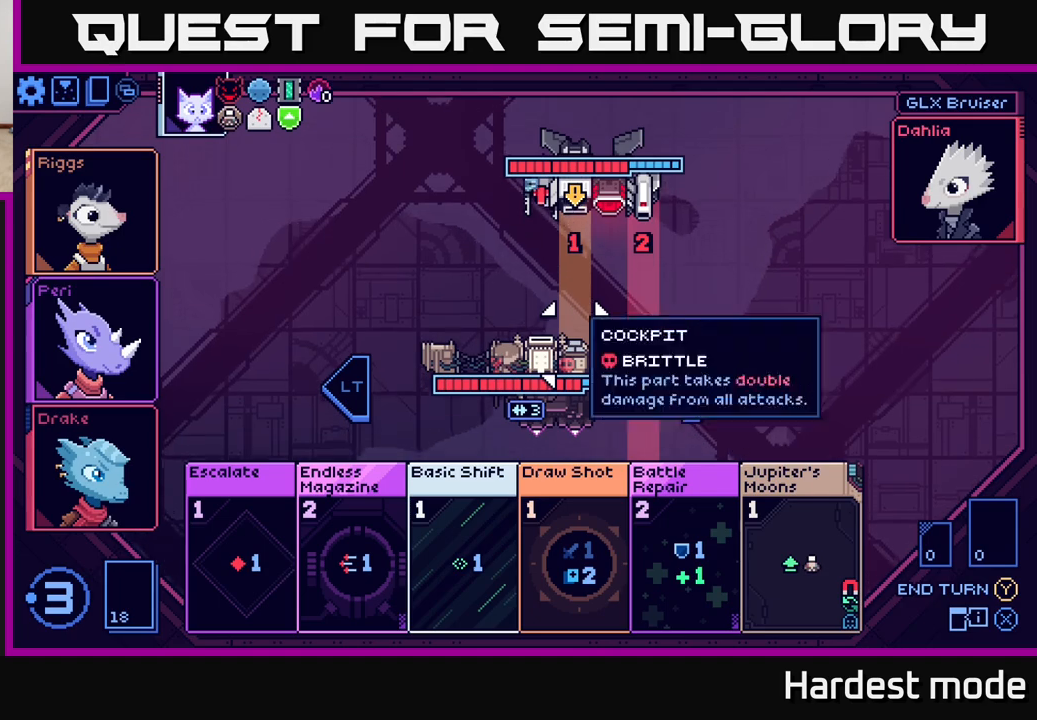
{"buttons": [], "left_stick": "center", "right_stick": "center", "events": [[167, "left_stick", "center"], [300, "left_stick", "down"], [450, "left_stick", "center"]]}
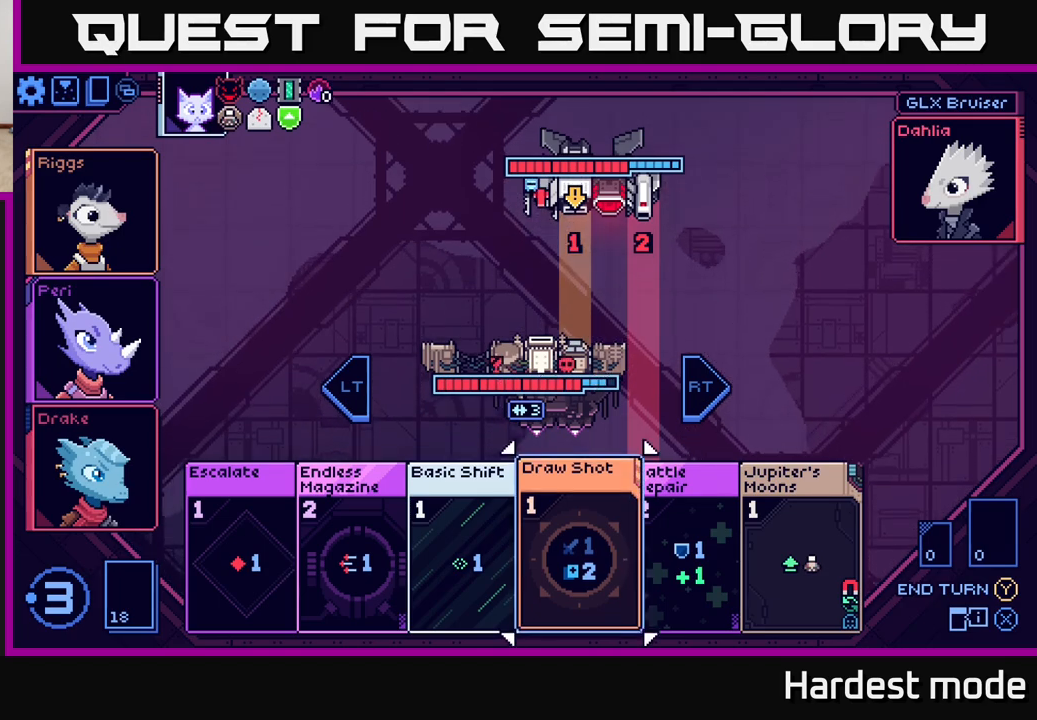
{"buttons": [], "left_stick": "center", "right_stick": "center", "events": [[83, "left_stick", "down"], [233, "left_stick", "center"]]}
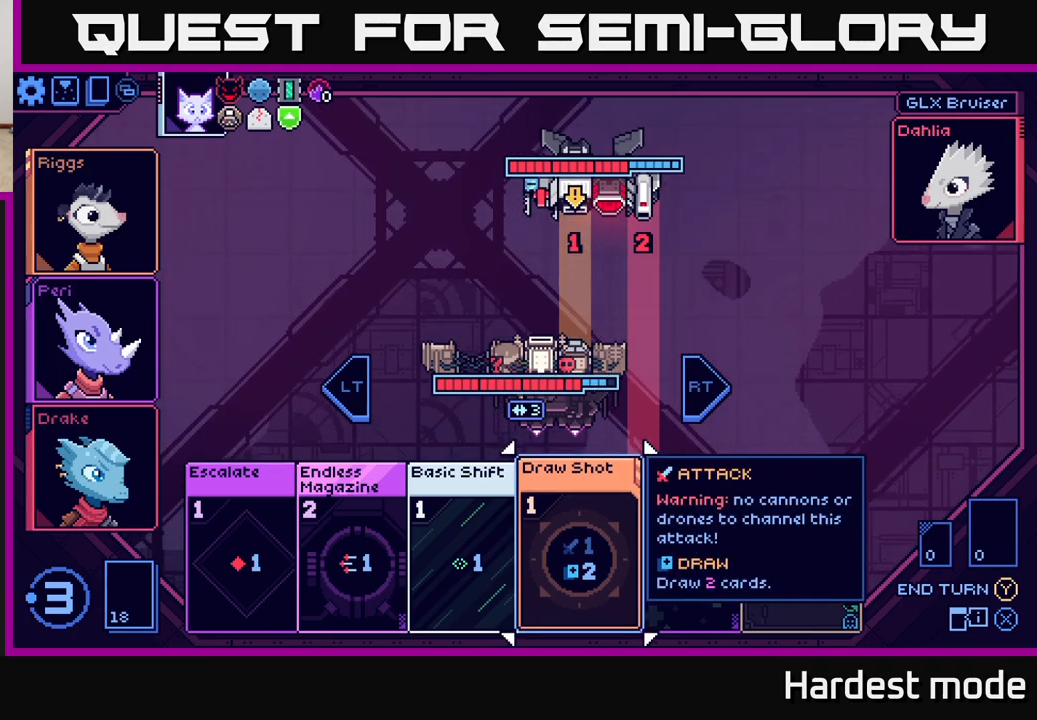
{"buttons": [], "left_stick": "right", "right_stick": "center", "events": [[83, "left_stick", "up"], [233, "left_stick", "center"], [450, "left_stick", "right"]]}
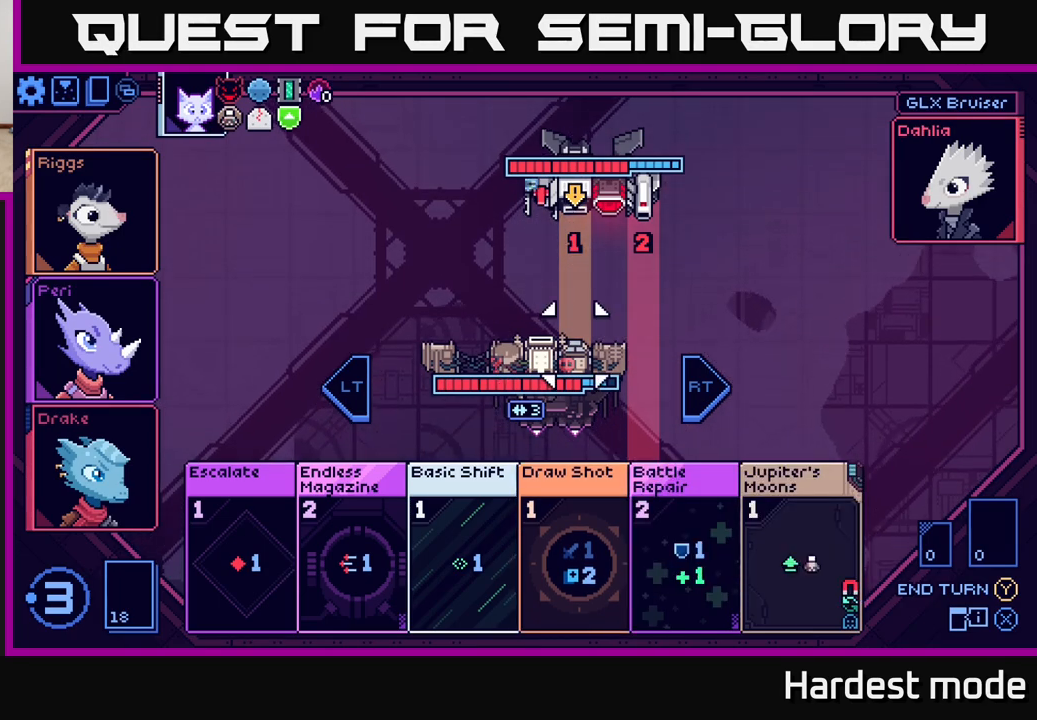
{"buttons": [], "left_stick": "center", "right_stick": "center", "events": [[100, "left_stick", "center"], [267, "left_stick", "down"], [433, "left_stick", "center"]]}
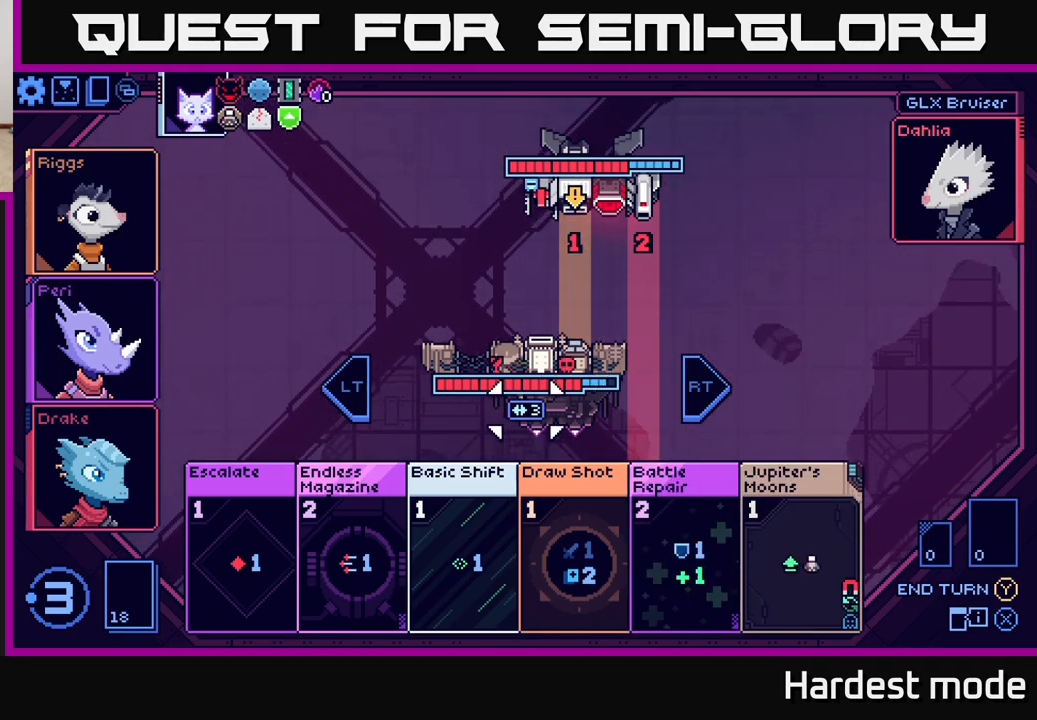
{"buttons": [], "left_stick": "right", "right_stick": "center", "events": [[100, "left_stick", "down"], [267, "left_stick", "center"], [417, "left_stick", "down-right"], [467, "left_stick", "right"]]}
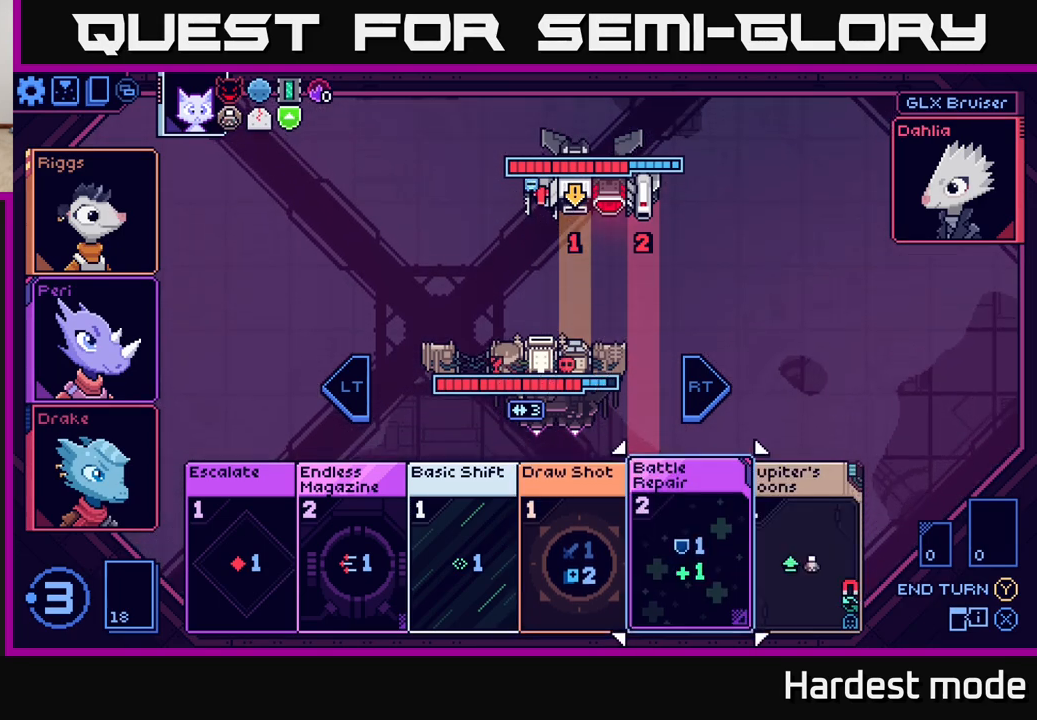
{"buttons": [], "left_stick": "center", "right_stick": "center", "events": [[67, "left_stick", "center"], [150, "left_stick", "right"], [317, "left_stick", "center"]]}
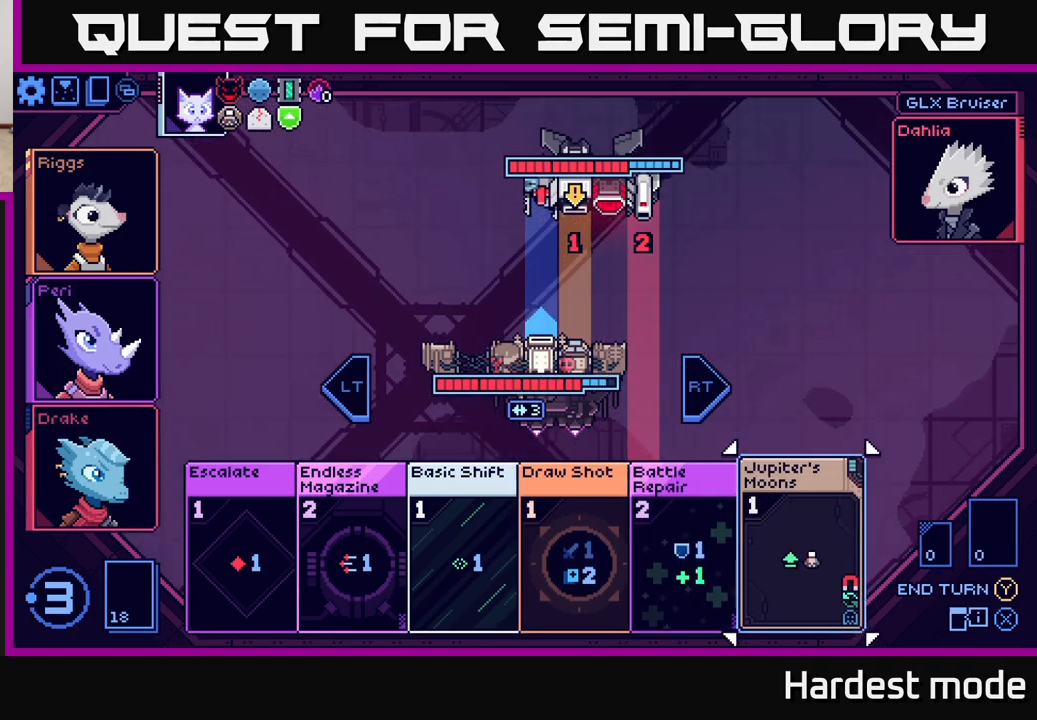
{"buttons": [], "left_stick": "center", "right_stick": "center", "events": []}
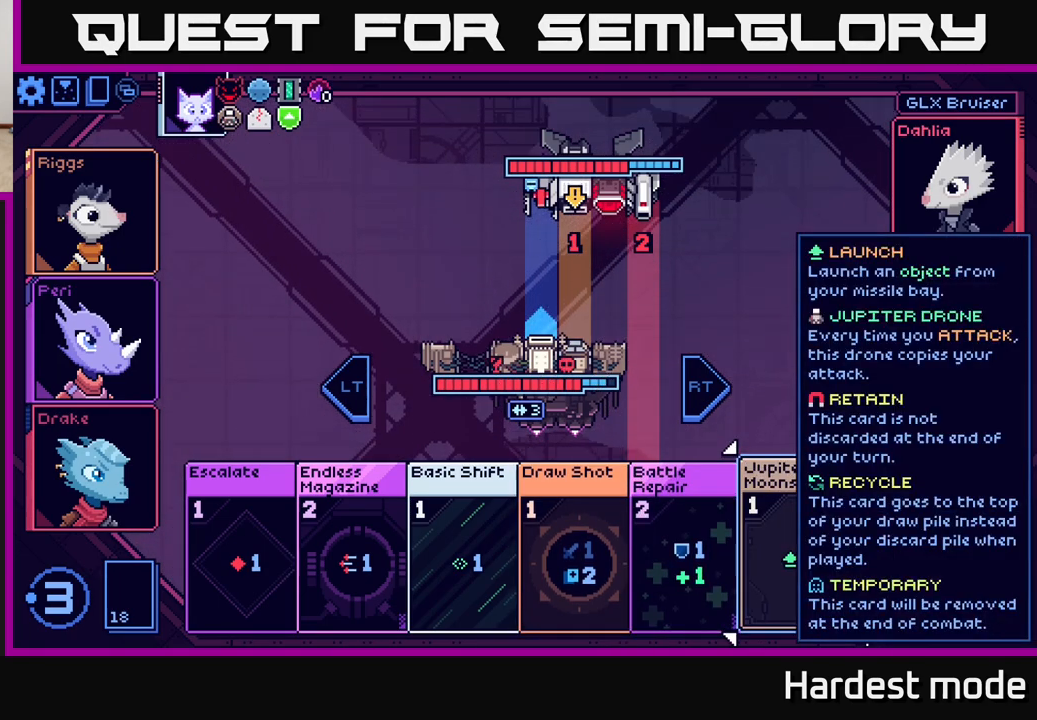
{"buttons": [], "left_stick": "center", "right_stick": "center", "events": []}
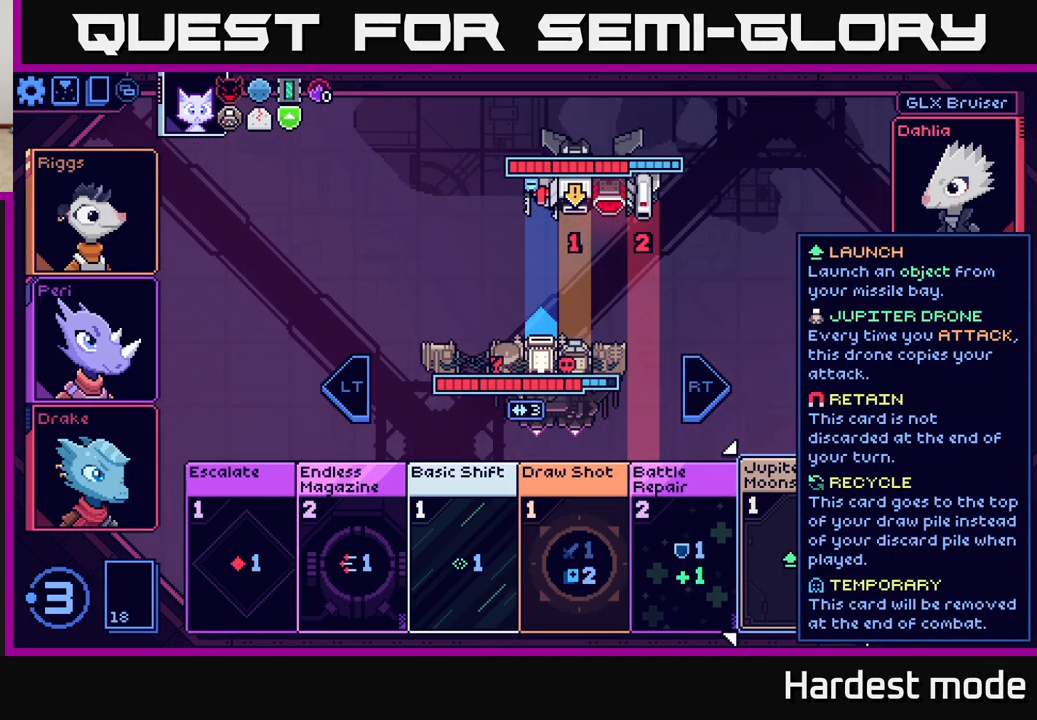
{"buttons": [], "left_stick": "center", "right_stick": "center", "events": []}
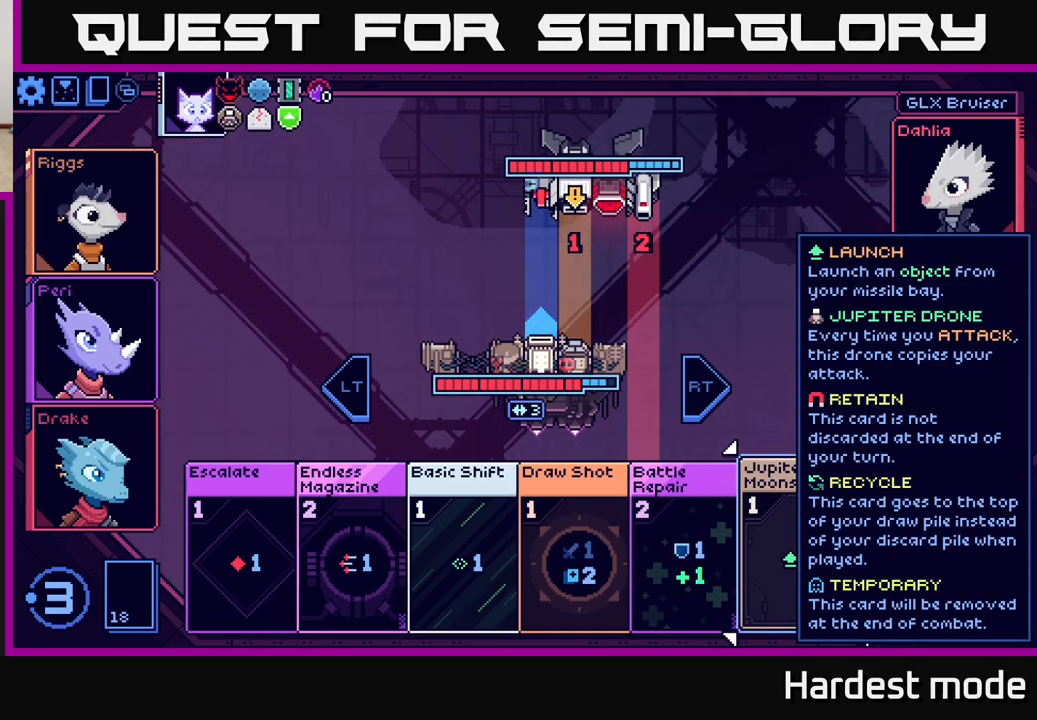
{"buttons": [], "left_stick": "center", "right_stick": "center", "events": []}
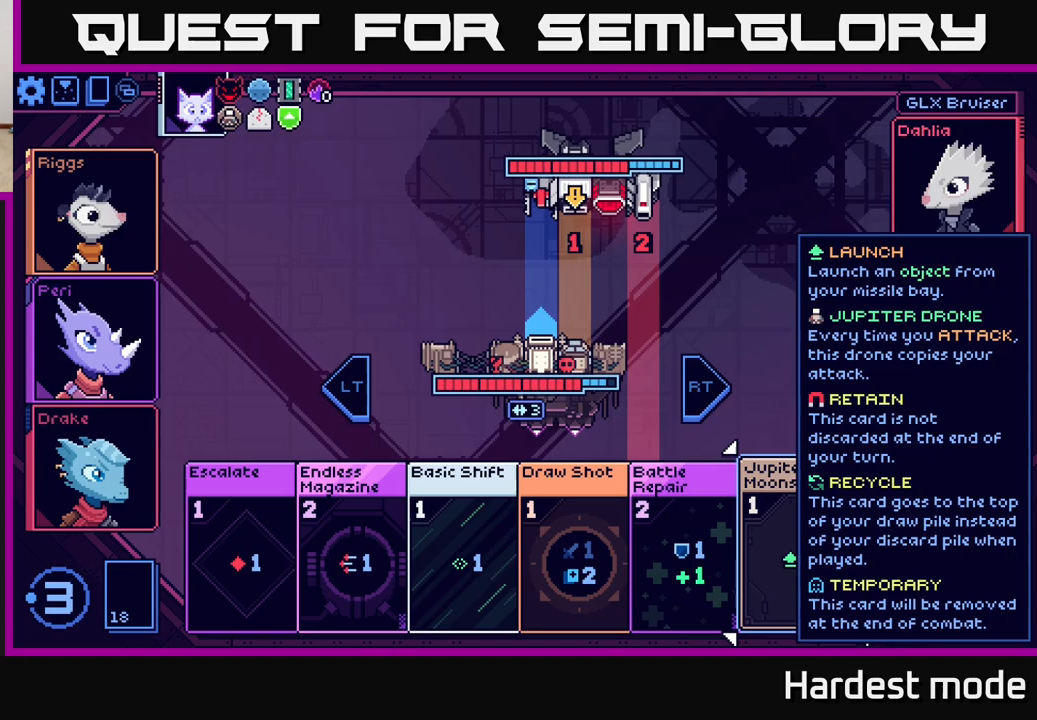
{"buttons": [], "left_stick": "center", "right_stick": "center", "events": []}
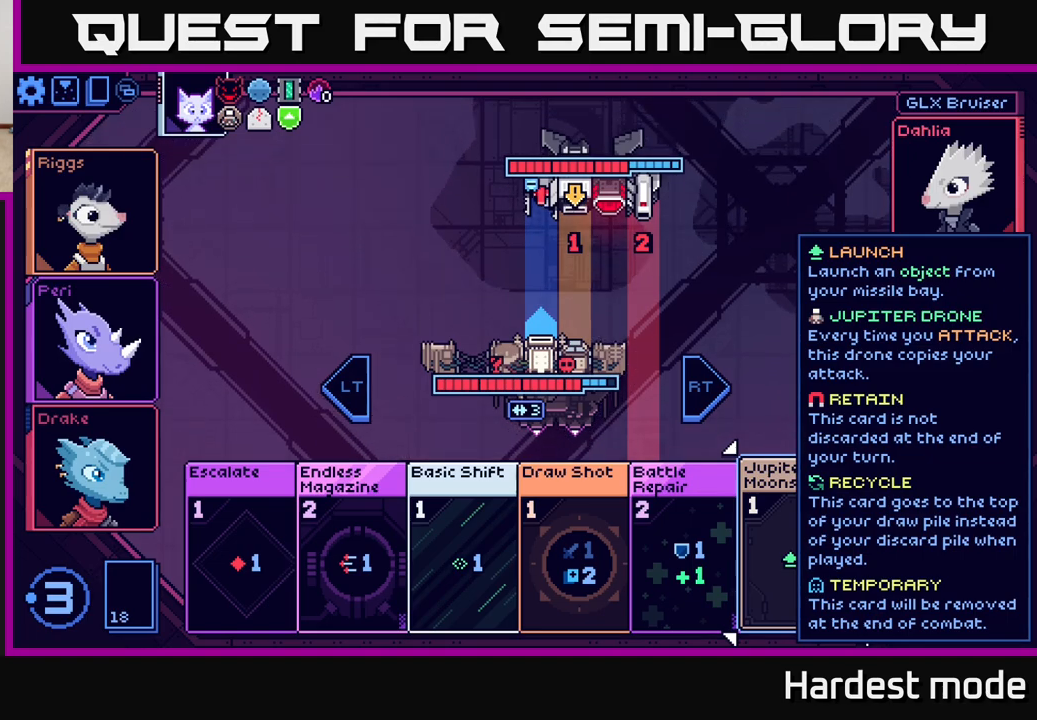
{"buttons": [], "left_stick": "center", "right_stick": "center", "events": []}
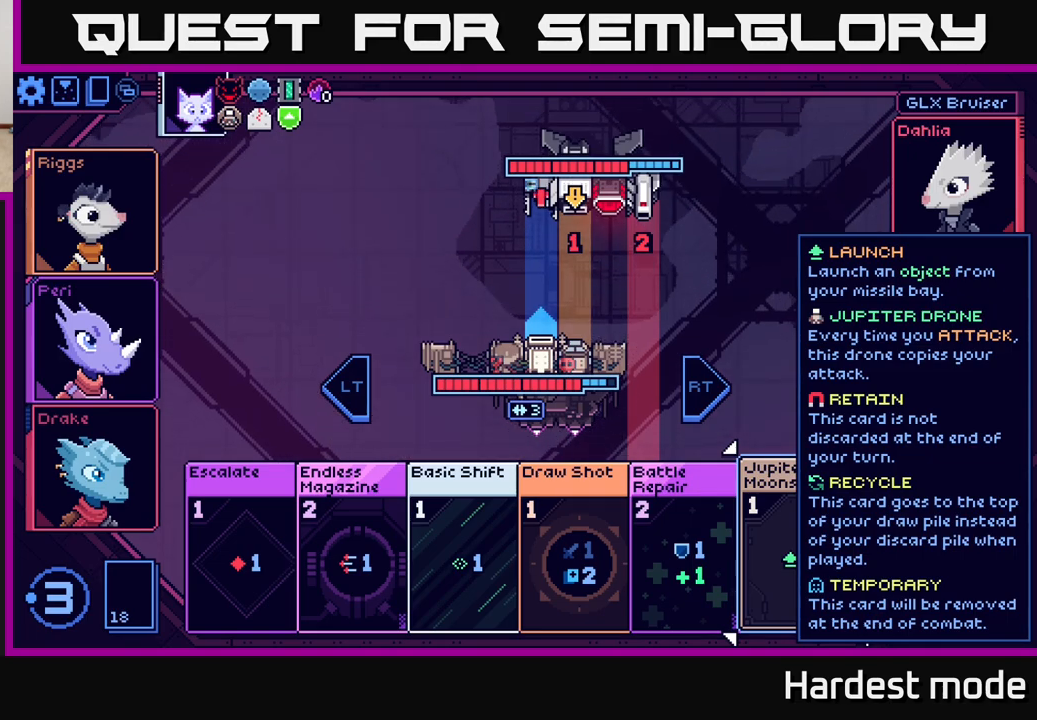
{"buttons": [], "left_stick": "center", "right_stick": "center", "events": []}
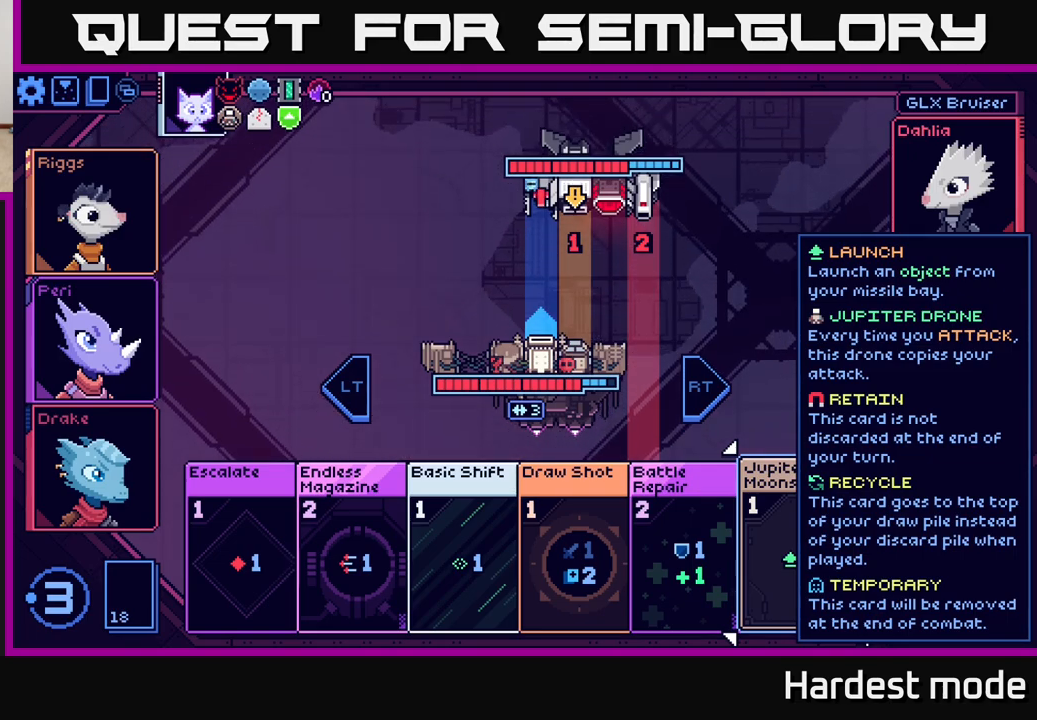
{"buttons": [], "left_stick": "center", "right_stick": "center", "events": []}
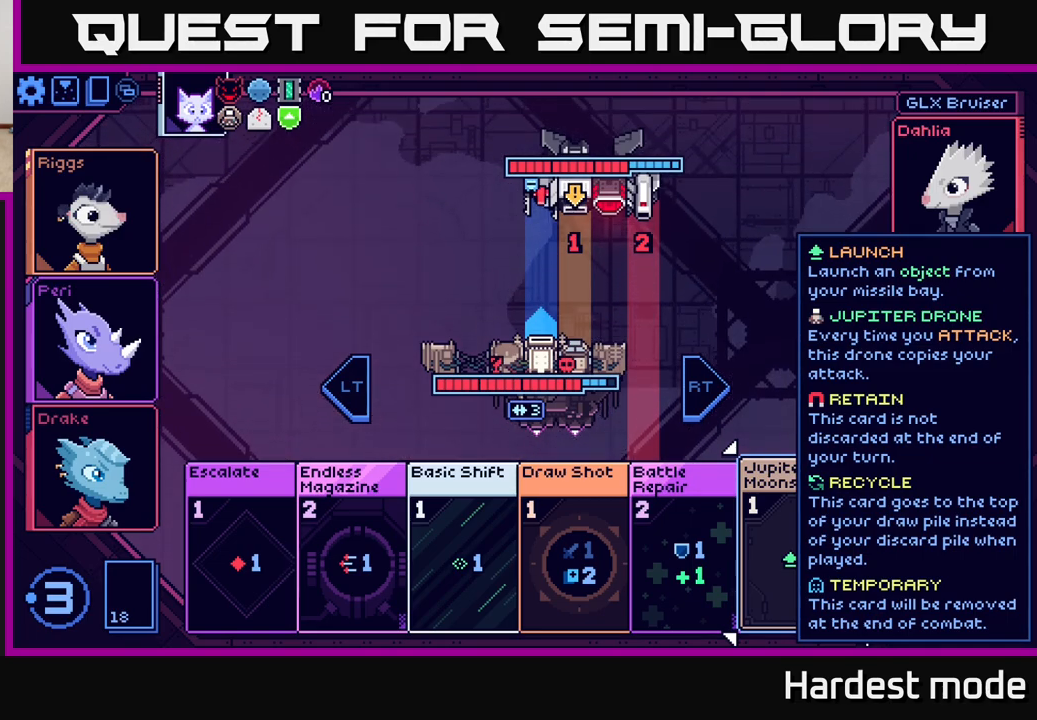
{"buttons": [], "left_stick": "center", "right_stick": "center", "events": []}
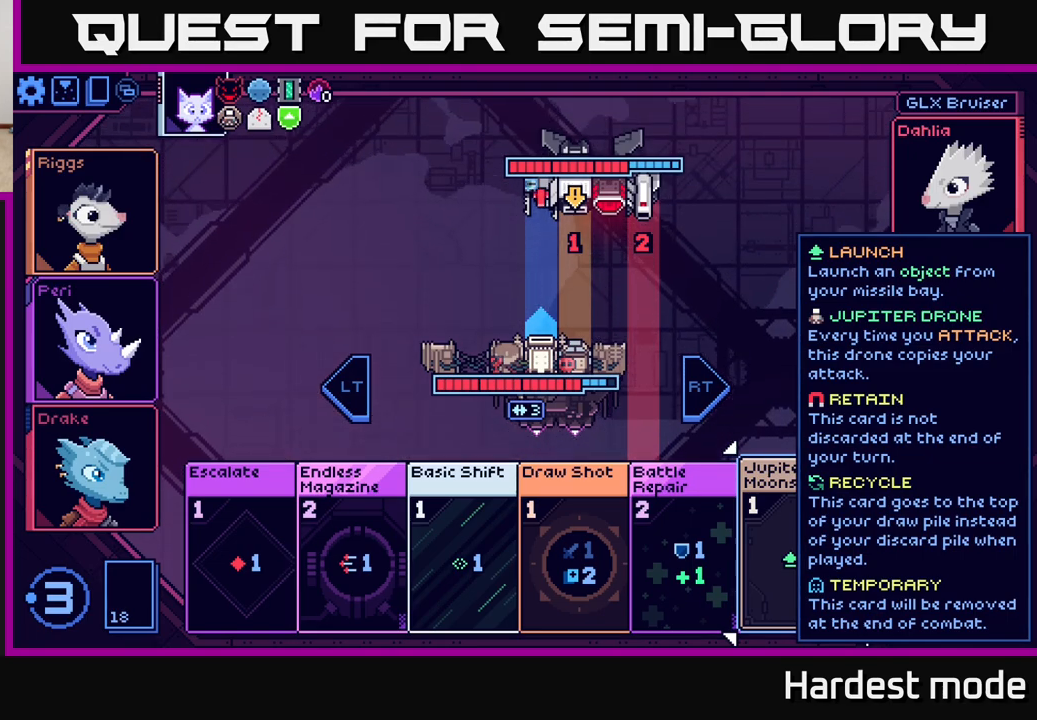
{"buttons": [], "left_stick": "center", "right_stick": "center", "events": []}
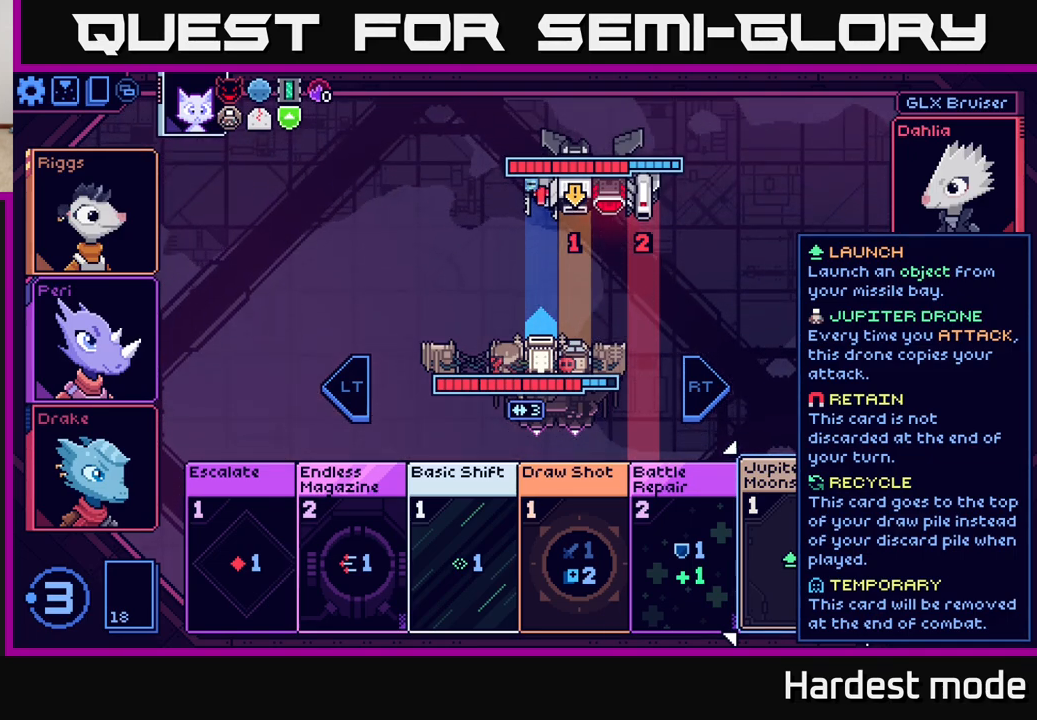
{"buttons": [], "left_stick": "center", "right_stick": "center", "events": [[17, "left_stick", "left"], [167, "left_stick", "center"], [283, "left_stick", "down-right"], [333, "left_stick", "right"], [450, "left_stick", "center"]]}
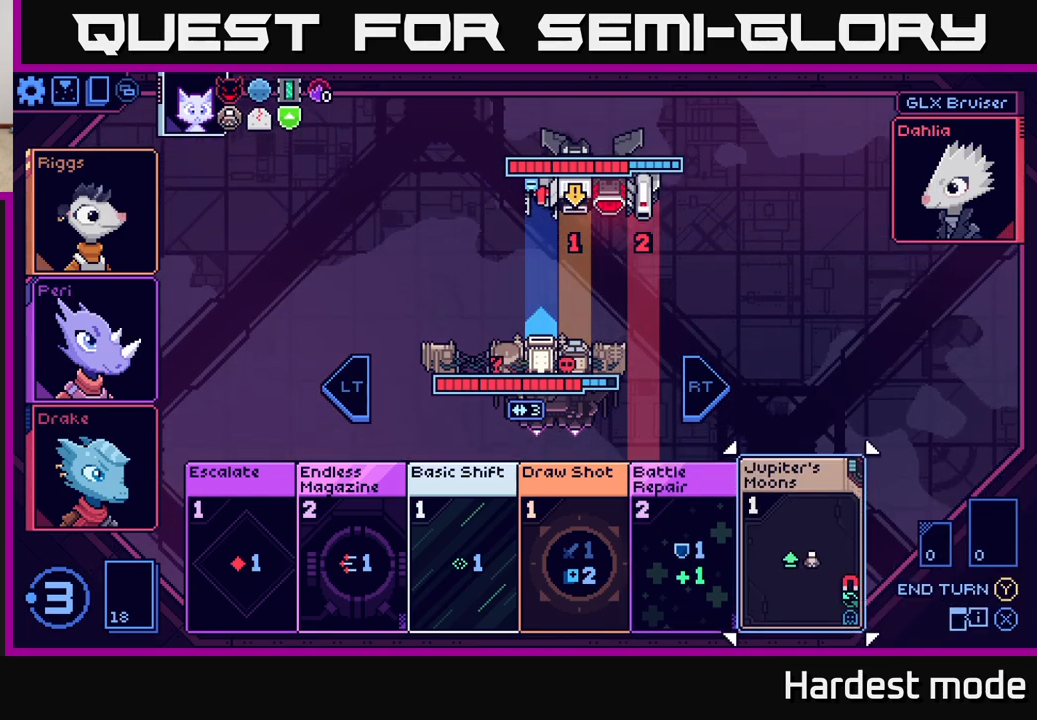
{"buttons": [], "left_stick": "center", "right_stick": "center", "events": []}
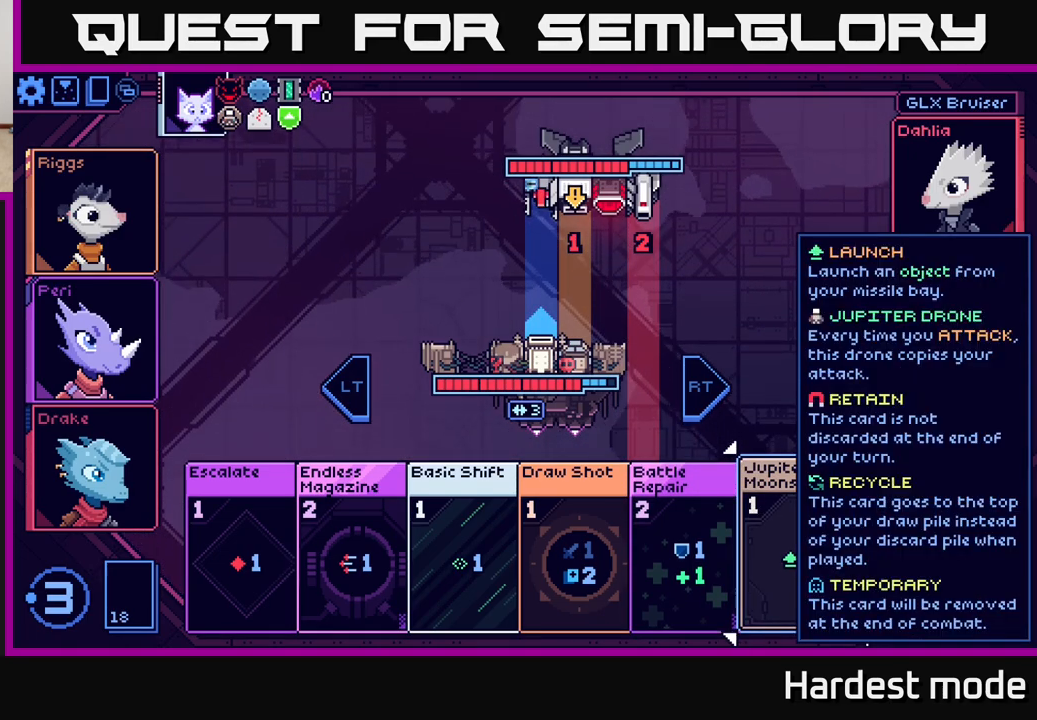
{"buttons": [], "left_stick": "center", "right_stick": "center", "events": [[100, "A", "down"], [167, "A", "up"]]}
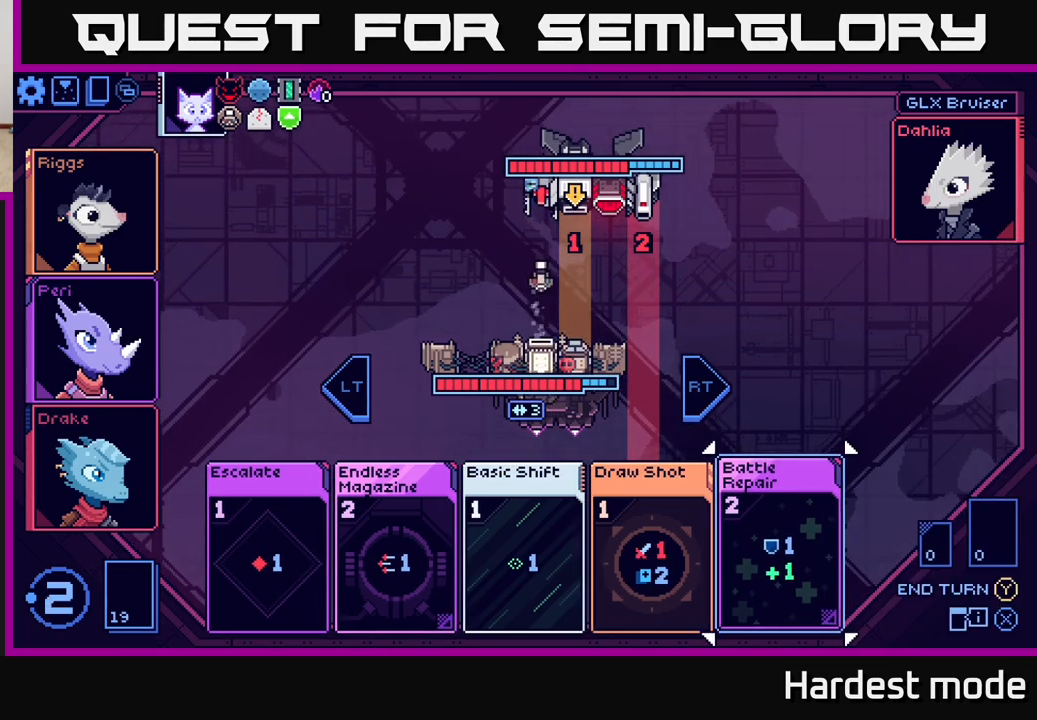
{"buttons": [], "left_stick": "center", "right_stick": "center", "events": [[50, "L2", "down"], [167, "L2", "up"], [267, "L2", "down"], [400, "L2", "up"]]}
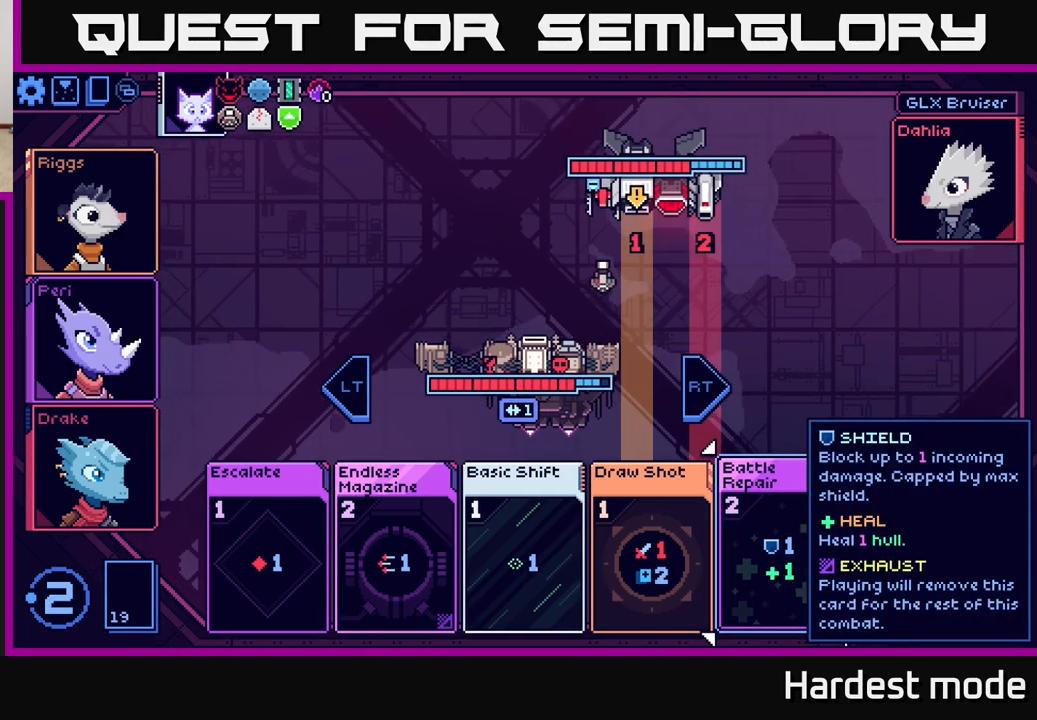
{"buttons": [], "left_stick": "center", "right_stick": "center", "events": [[267, "left_stick", "left"], [433, "left_stick", "center"]]}
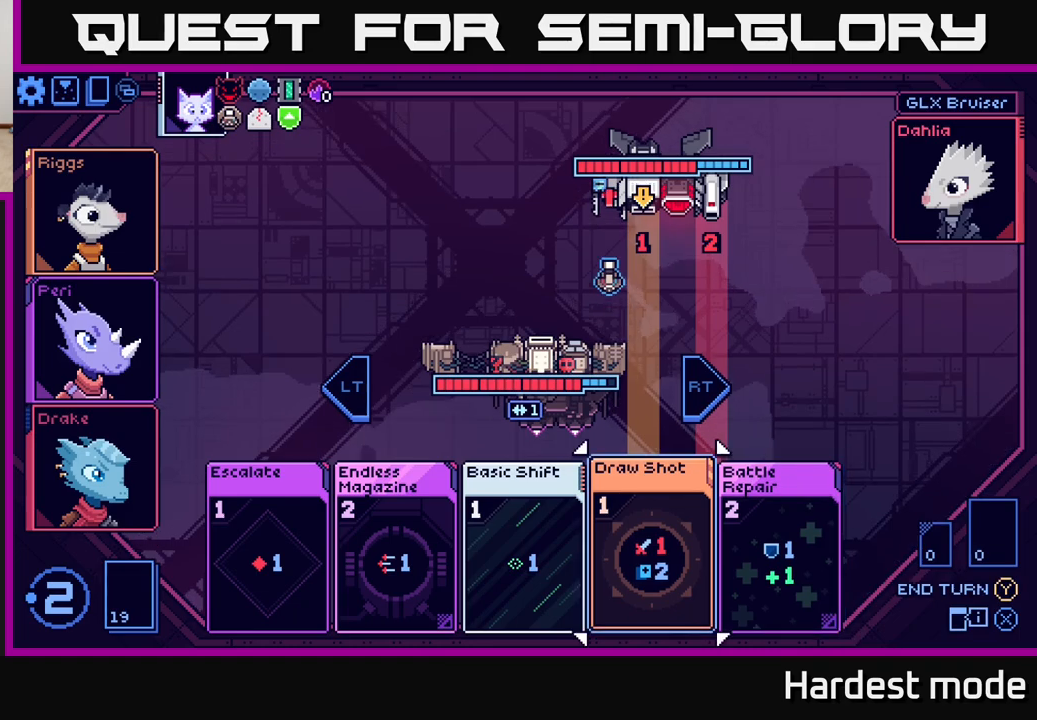
{"buttons": [], "left_stick": "center", "right_stick": "center", "events": [[33, "left_stick", "left"], [167, "left_stick", "center"], [250, "left_stick", "left"], [400, "left_stick", "center"]]}
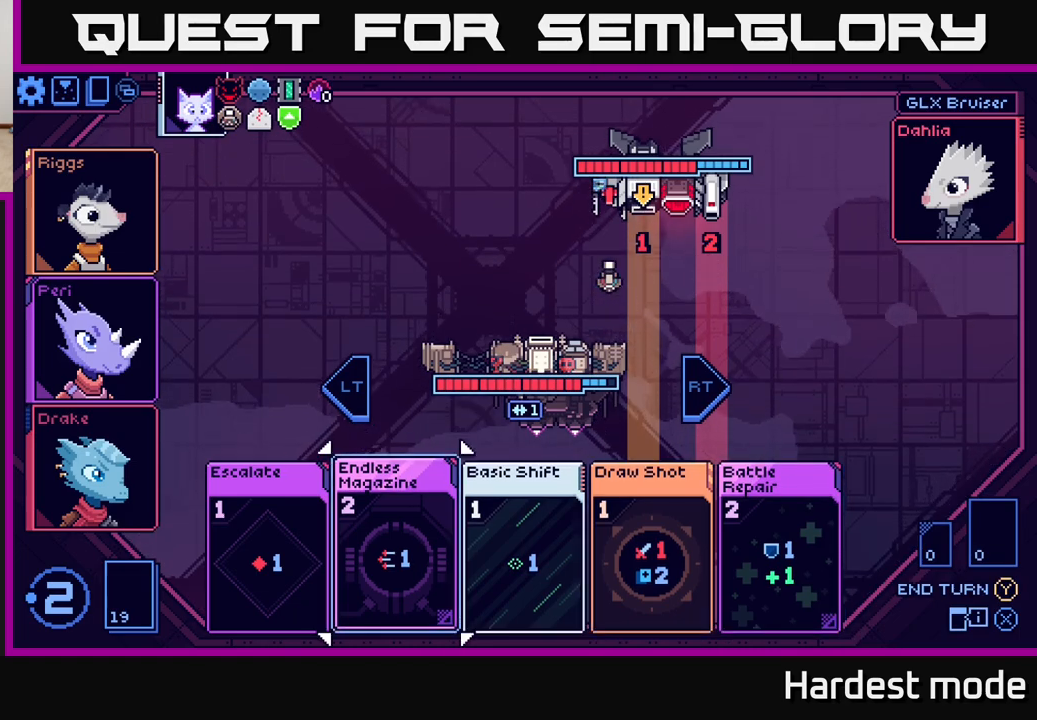
{"buttons": [], "left_stick": "center", "right_stick": "center", "events": [[50, "left_stick", "left"], [233, "left_stick", "center"]]}
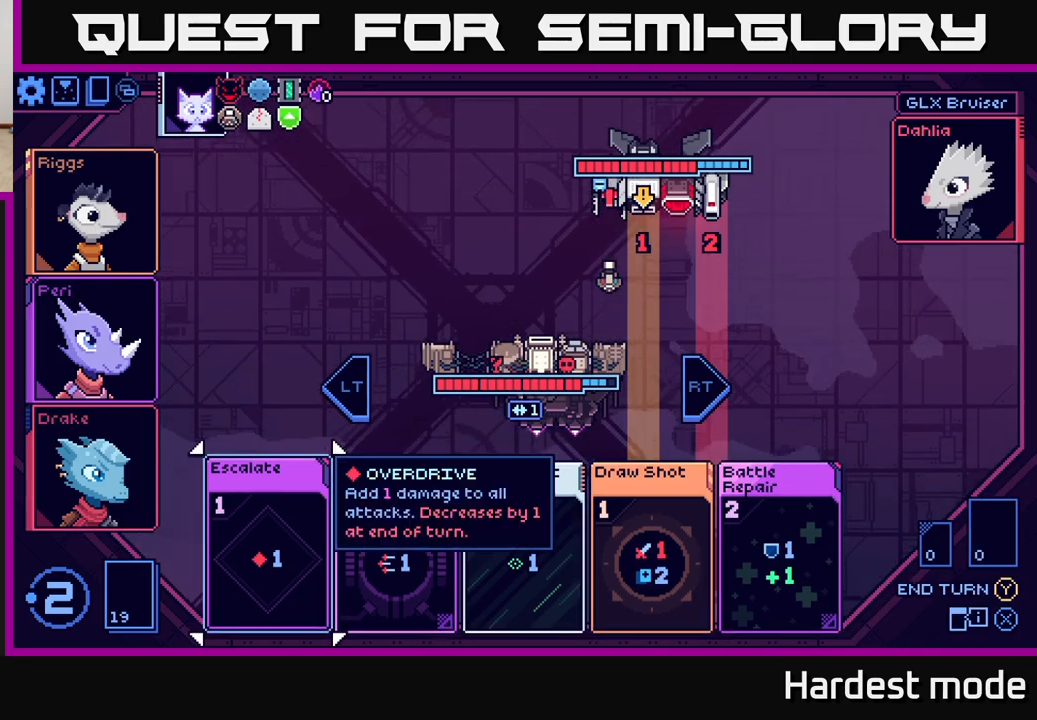
{"buttons": [], "left_stick": "right", "right_stick": "center", "events": [[67, "A", "down"], [150, "A", "up"], [450, "left_stick", "right"]]}